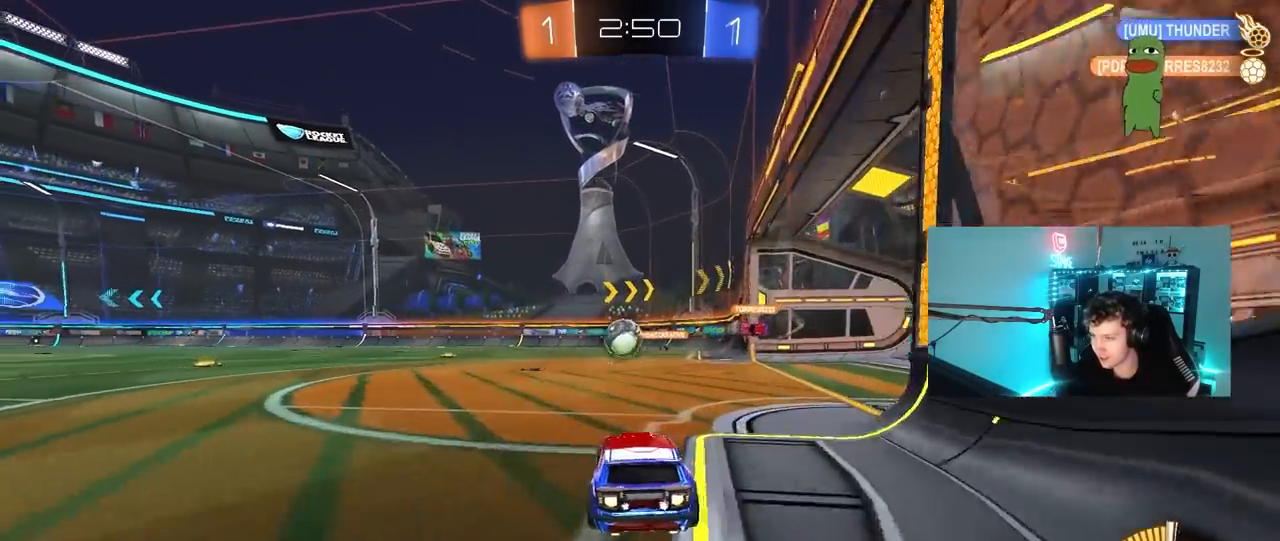
Gameplay with keyboard and mouse; each line is a JSON object with the keys and mouse buttons held at the frame after it. "events" lists presses ("down") and releases ("up") of "1", "2", "3", "4", "5", "a", "alt", "c", "caps_lock", "ctrl", "d", "e", "f", "g", "q", "r", "s", "shift", "space", "t", "tab", "v", "w", "x", "z", "mouse_left", "mouse_wheel" and "mouse_right" between this image and that frame as [ms after this image, input, new state], when the widget could be followed in between. "mouse_left", "mouse_wheel", "mouse_right" = the "left", "wheel", "right" buttons of the "mouse" list. No other keys are recorded. "wheel" means that the mouse wheel is clicked or scrolled. "mouse_move" is the direction in which the mouse moves at that frame (one of eight, or "still"), when it could be read.
{"keys": ["a", "s"], "mouse": ["left", "right"], "mouse_move": "down", "events": [[50, "a", "up"], [283, "a", "down"], [317, "a", "up"], [317, "mouse_left", "up"], [317, "mouse_right", "down"], [317, "w", "up"], [367, "d", "down"], [367, "mouse_left", "down"], [417, "s", "down"], [467, "a", "down"], [467, "d", "up"]]}
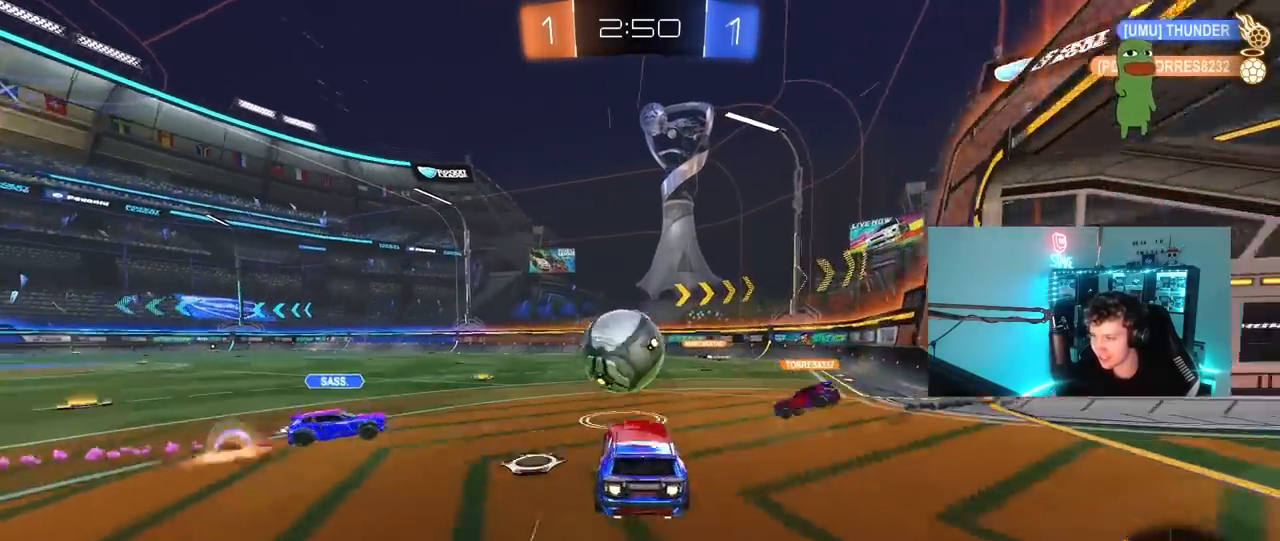
{"keys": ["a", "s", "shift"], "mouse": [], "mouse_move": "left", "events": [[17, "a", "up"], [17, "s", "up"], [67, "mouse_right", "up"], [100, "a", "down"], [100, "shift", "down"], [100, "w", "down"], [150, "mouse_right", "down"], [250, "s", "down"], [250, "w", "up"], [383, "mouse_right", "up"], [433, "mouse_left", "up"]]}
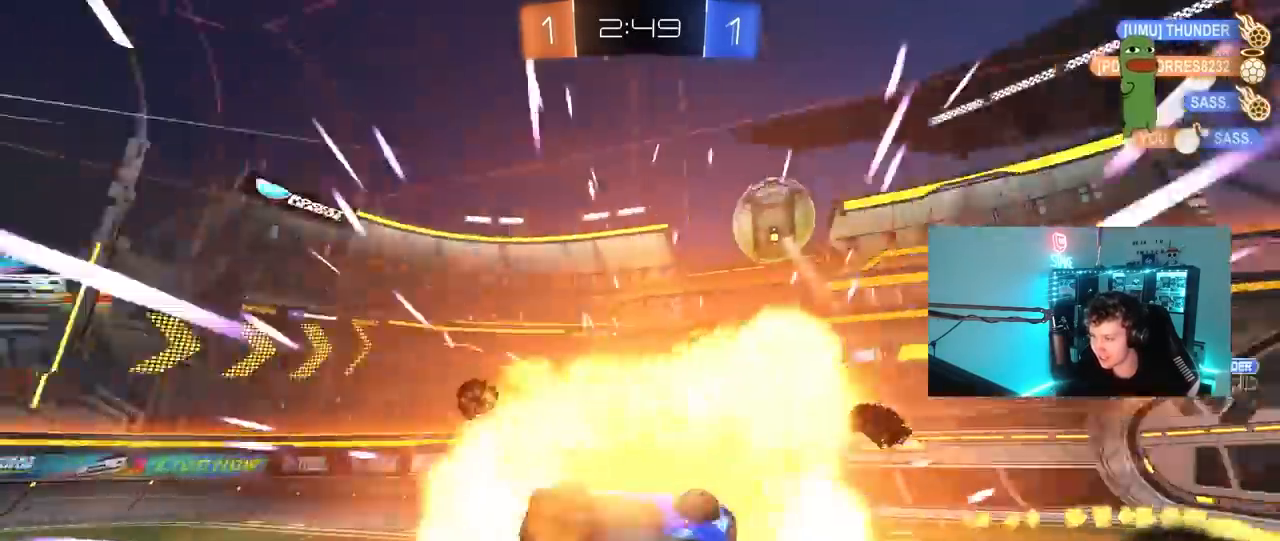
{"keys": ["d"], "mouse": [], "mouse_move": "still", "events": [[117, "s", "up"], [167, "s", "down"], [400, "shift", "up"], [450, "a", "up"], [450, "d", "down"], [450, "s", "up"]]}
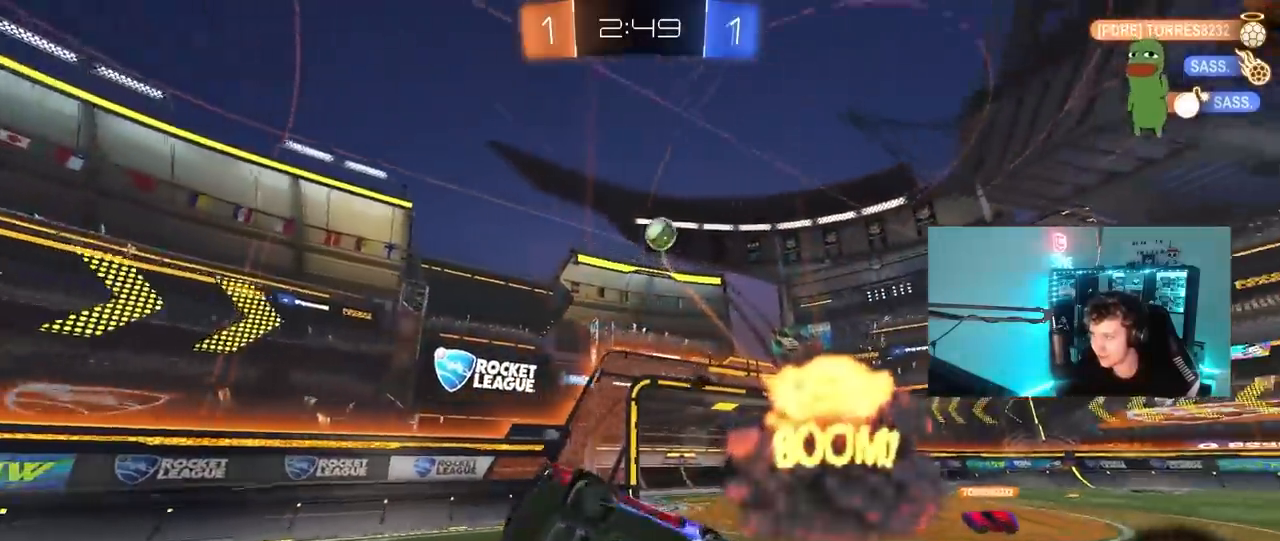
{"keys": ["d", "w"], "mouse": [], "mouse_move": "still", "events": [[183, "d", "up"], [317, "w", "down"], [417, "d", "down"]]}
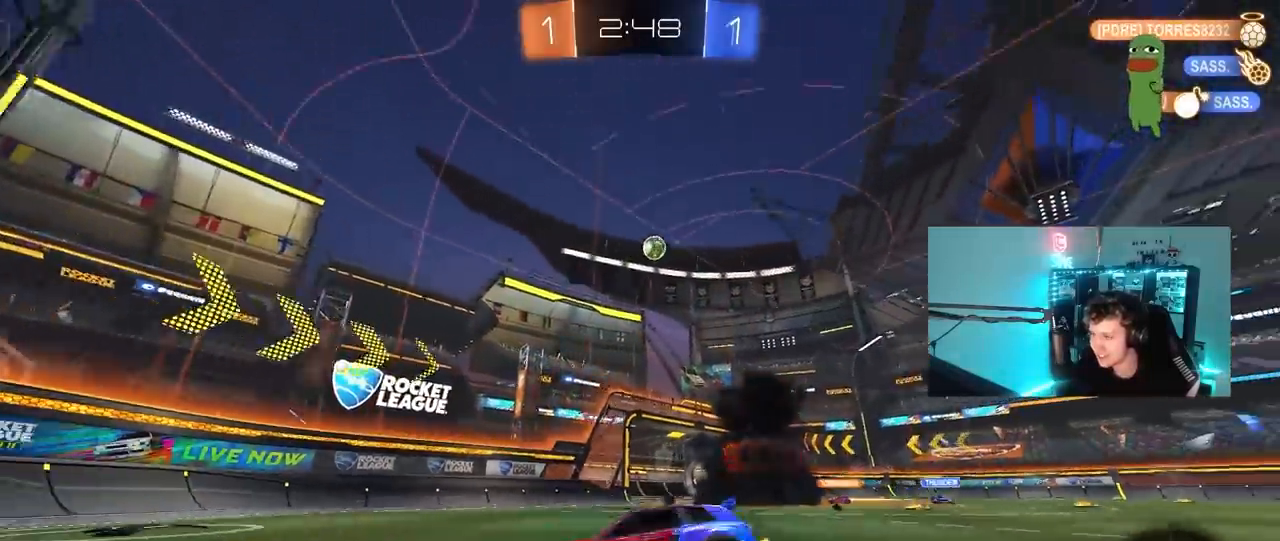
{"keys": ["d", "w"], "mouse": [], "mouse_move": "still", "events": [[200, "shift", "down"], [300, "shift", "up"]]}
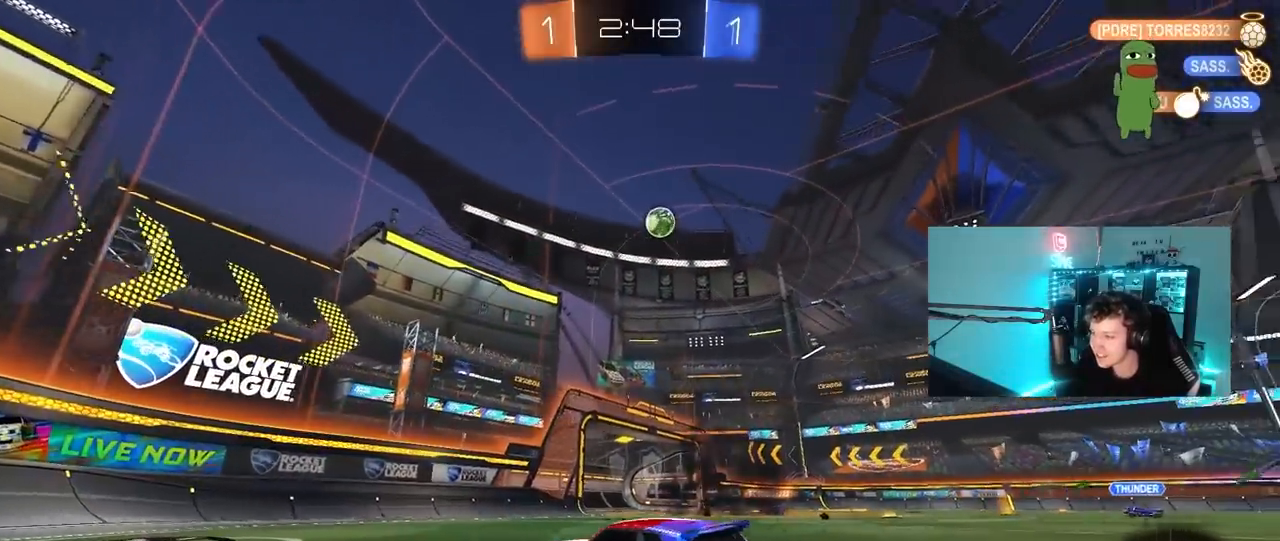
{"keys": ["w"], "mouse": [], "mouse_move": "still", "events": [[83, "mouse_left", "down"], [217, "d", "up"], [217, "mouse_right", "down"], [317, "mouse_right", "up"], [350, "mouse_right", "down"], [450, "mouse_left", "up"], [500, "mouse_right", "up"]]}
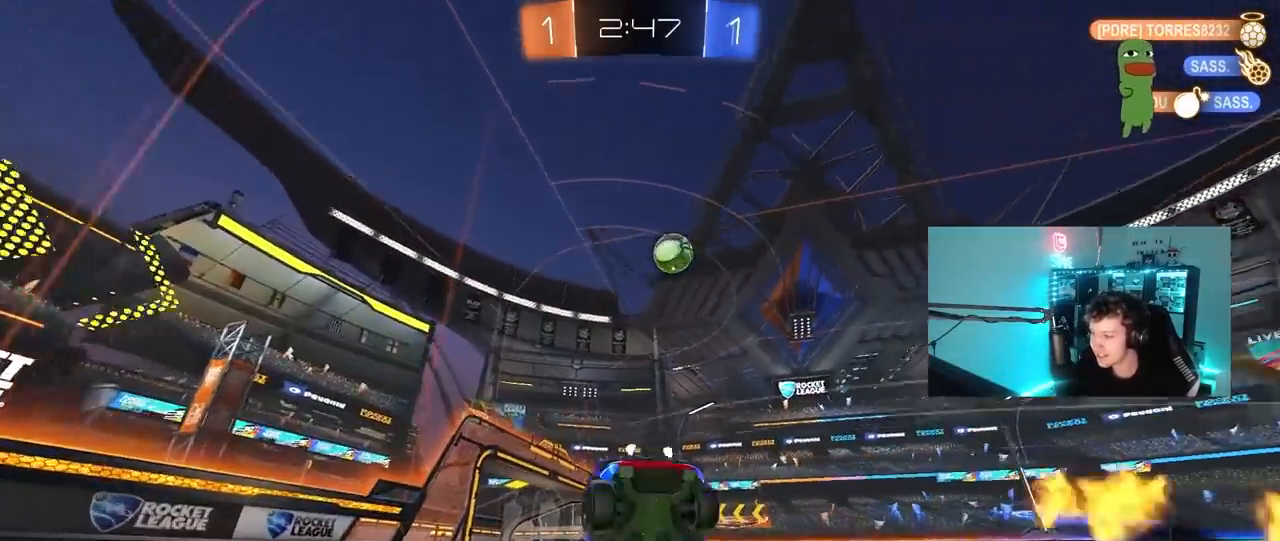
{"keys": [], "mouse": ["left"], "mouse_move": "still", "events": [[83, "w", "up"], [317, "d", "down"], [367, "mouse_left", "down"], [417, "d", "up"]]}
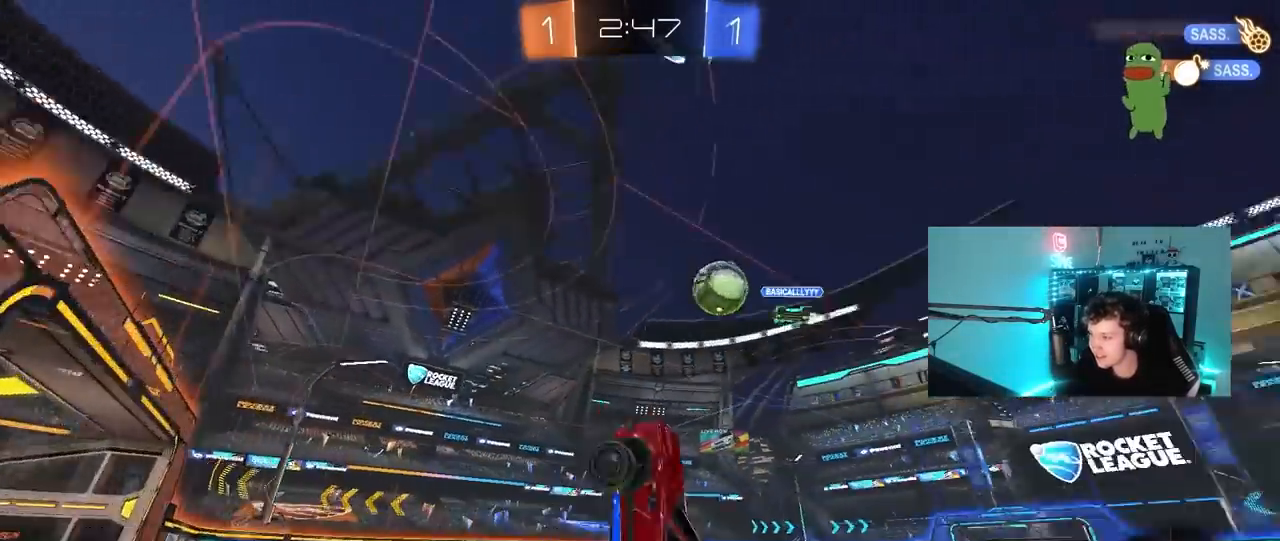
{"keys": ["d"], "mouse": [], "mouse_move": "still", "events": [[67, "d", "down"], [300, "s", "down"], [300, "shift", "down"], [383, "mouse_left", "up"], [433, "shift", "up"], [483, "s", "up"]]}
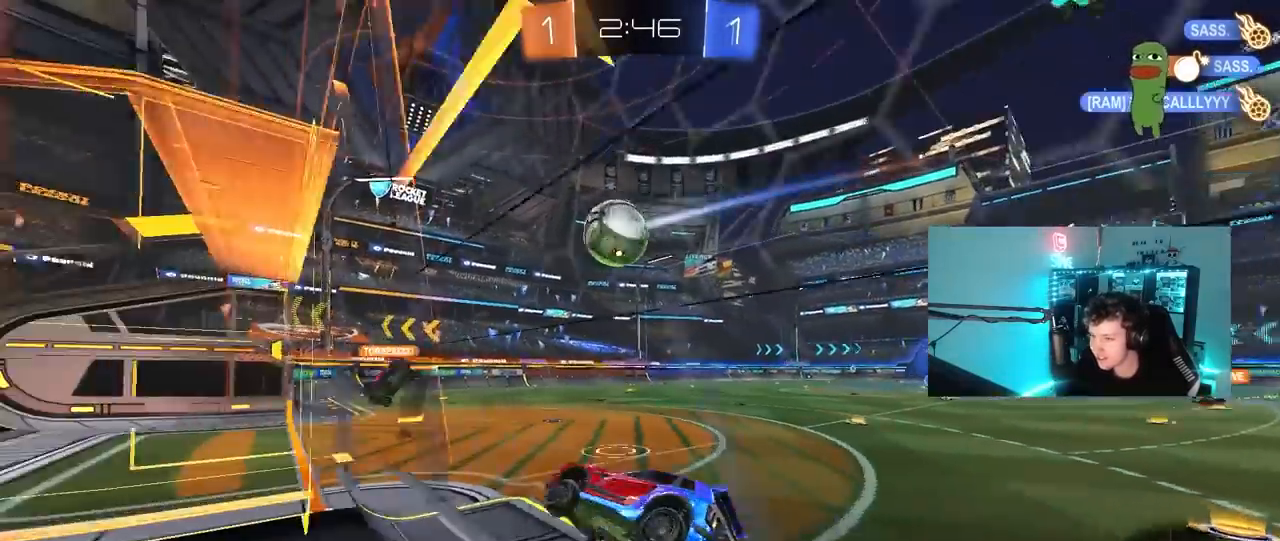
{"keys": [], "mouse": [], "mouse_move": "still", "events": [[33, "d", "up"], [67, "s", "down"], [167, "d", "down"], [317, "a", "down"], [317, "d", "up"], [400, "a", "up"], [450, "s", "up"]]}
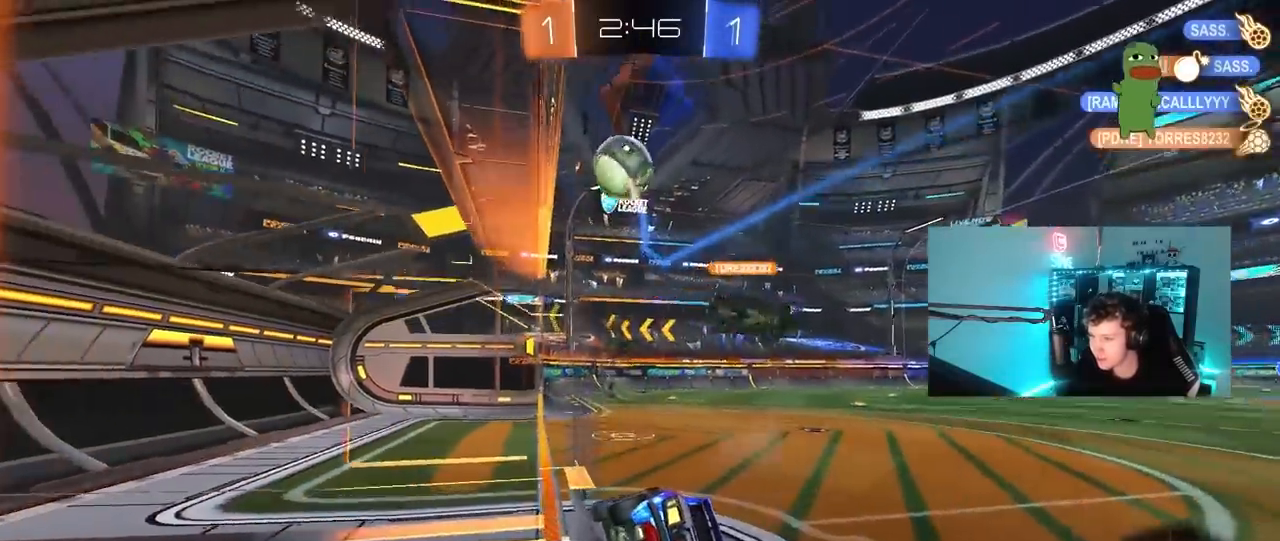
{"keys": ["a", "s", "shift"], "mouse": [], "mouse_move": "still", "events": [[33, "w", "down"], [233, "mouse_right", "down"], [283, "w", "up"], [317, "a", "down"], [317, "s", "down"], [317, "shift", "down"], [417, "mouse_right", "up"]]}
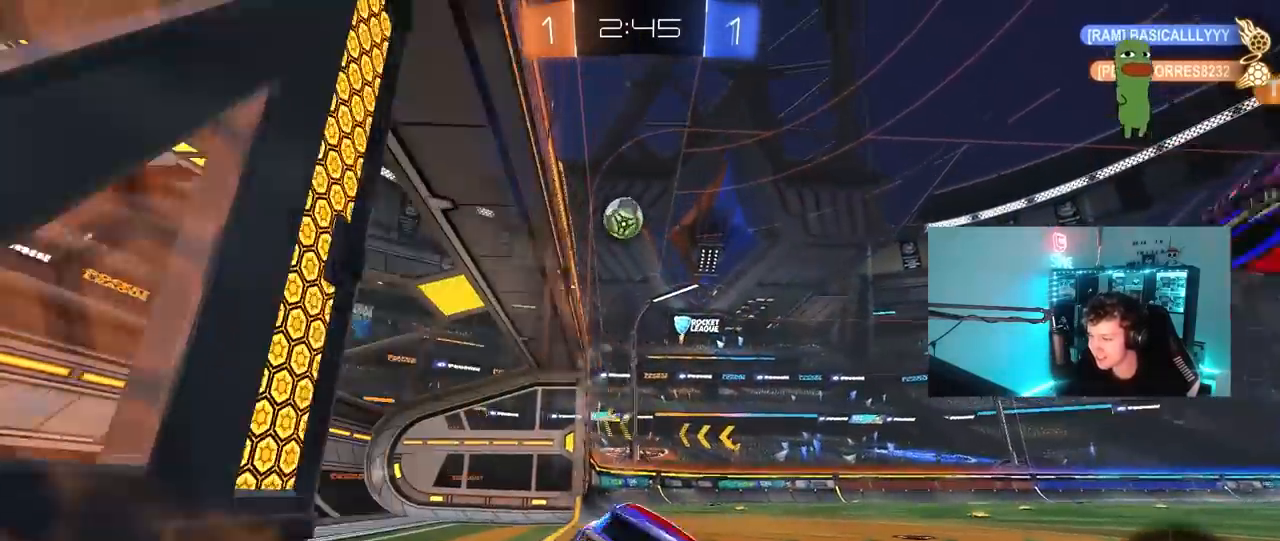
{"keys": ["a", "w"], "mouse": [], "mouse_move": "still", "events": [[17, "a", "up"], [17, "shift", "up"], [67, "s", "up"], [100, "d", "down"], [150, "d", "up"], [250, "w", "down"], [333, "mouse_right", "down"], [383, "mouse_left", "down"], [433, "a", "down"], [483, "mouse_left", "up"], [483, "mouse_right", "up"]]}
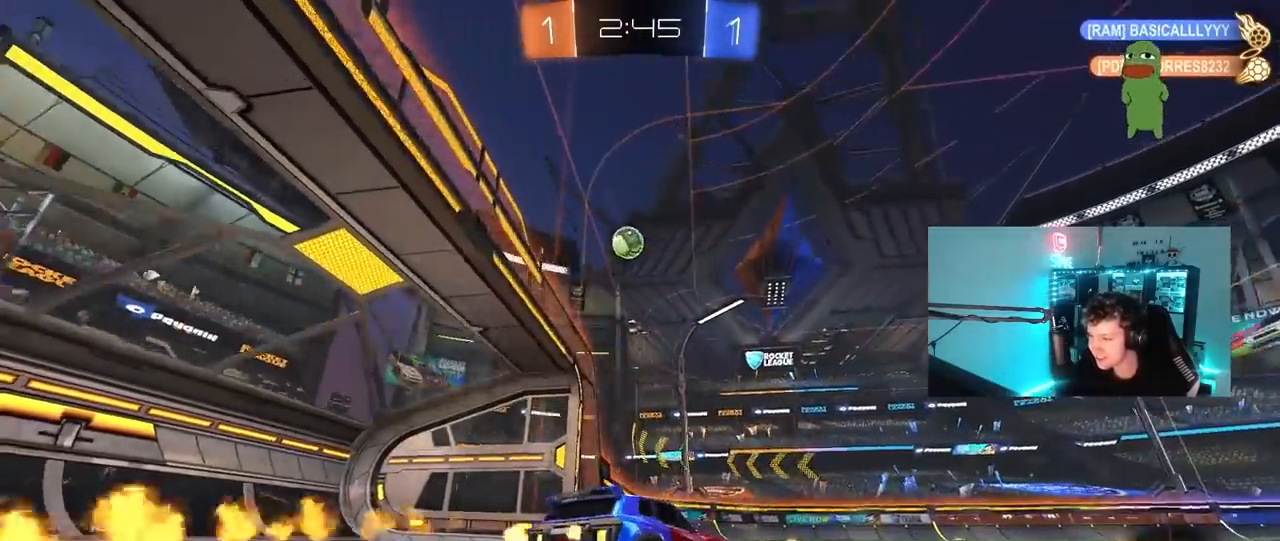
{"keys": ["space", "w"], "mouse": [], "mouse_move": "still", "events": [[33, "mouse_right", "down"], [117, "a", "up"], [117, "mouse_right", "up"], [217, "mouse_right", "down"], [267, "mouse_right", "up"], [350, "space", "down"]]}
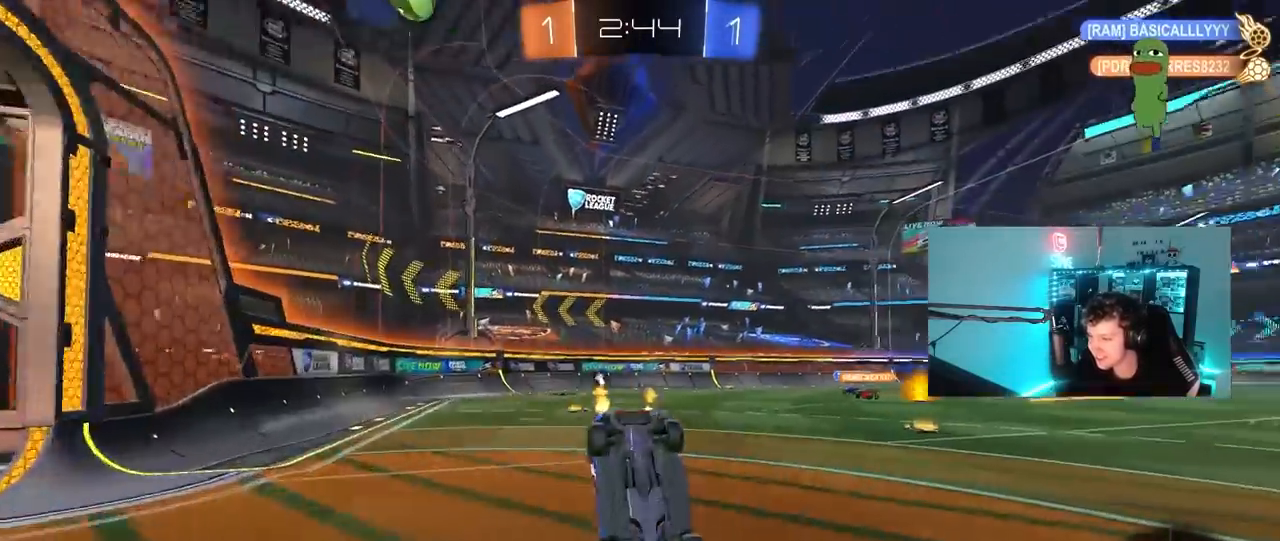
{"keys": [], "mouse": [], "mouse_move": "still", "events": [[50, "space", "up"], [83, "a", "down"], [83, "w", "up"], [317, "a", "up"]]}
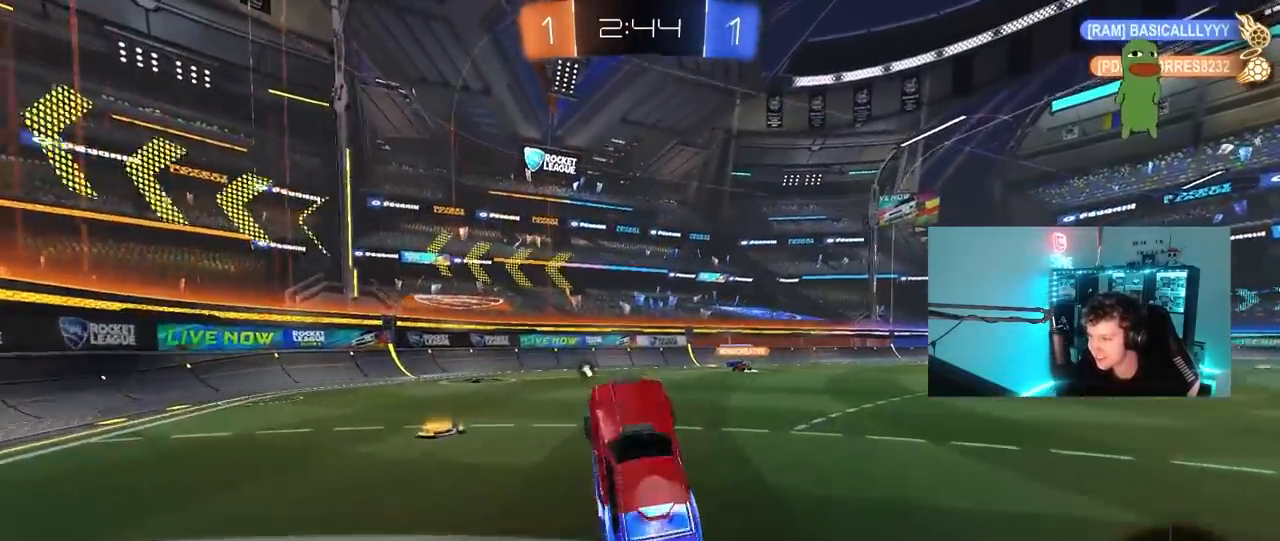
{"keys": ["a", "w"], "mouse": ["left"], "mouse_move": "still", "events": [[17, "a", "down"], [100, "a", "up"], [250, "w", "down"], [300, "a", "down"], [433, "mouse_left", "down"]]}
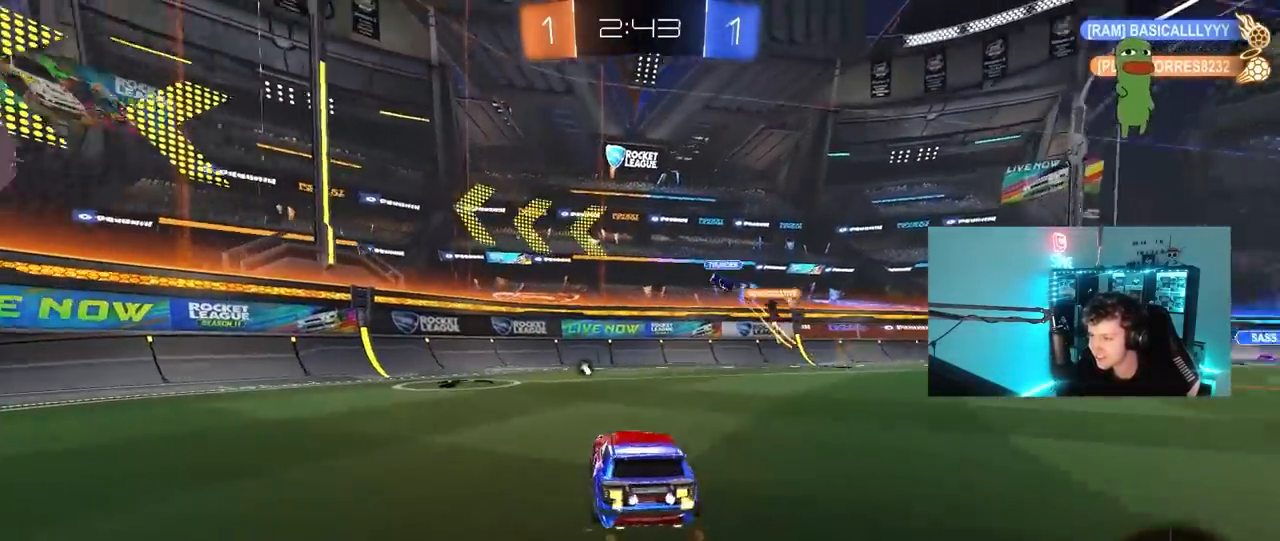
{"keys": ["a", "w"], "mouse": [], "mouse_move": "still", "events": [[83, "mouse_left", "up"], [117, "a", "up"], [117, "space", "down"], [217, "a", "down"], [217, "shift", "down"], [267, "space", "up"], [350, "shift", "up"]]}
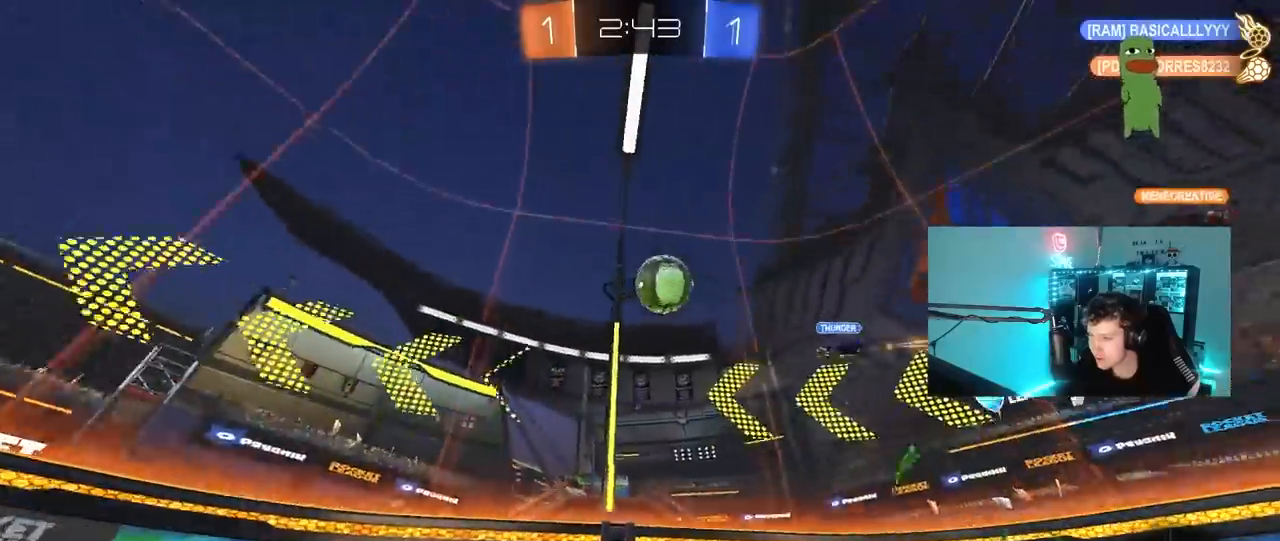
{"keys": ["a", "w"], "mouse": ["left"], "mouse_move": "still", "events": [[417, "mouse_left", "down"]]}
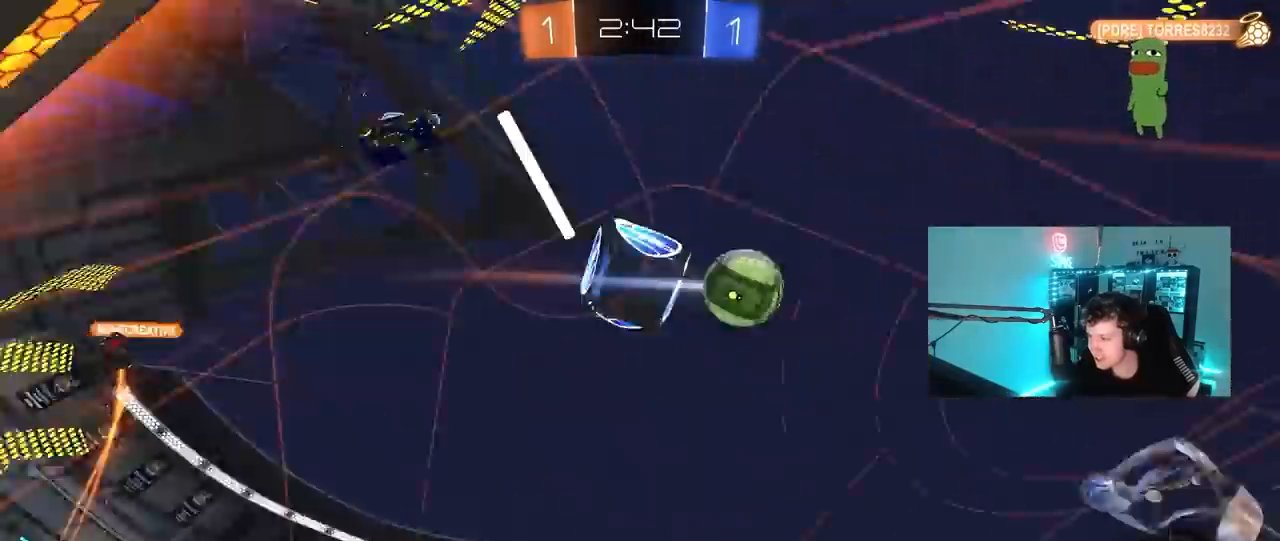
{"keys": ["w"], "mouse": [], "mouse_move": "still", "events": [[17, "a", "up"], [67, "a", "down"], [350, "mouse_left", "up"], [483, "a", "up"]]}
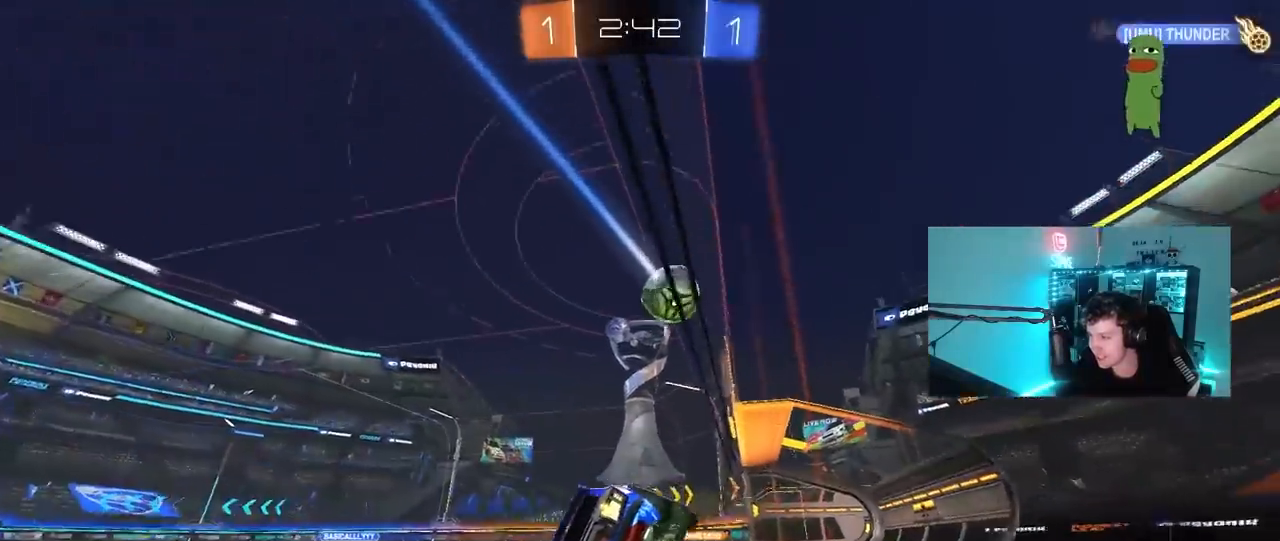
{"keys": [], "mouse": [], "mouse_move": "still", "events": [[67, "d", "down"], [67, "mouse_left", "down"], [117, "d", "up"], [117, "mouse_right", "down"], [167, "w", "up"], [217, "mouse_left", "up"], [217, "mouse_right", "up"], [300, "d", "down"], [300, "s", "down"], [300, "shift", "down"], [450, "s", "up"], [500, "d", "up"], [500, "shift", "up"]]}
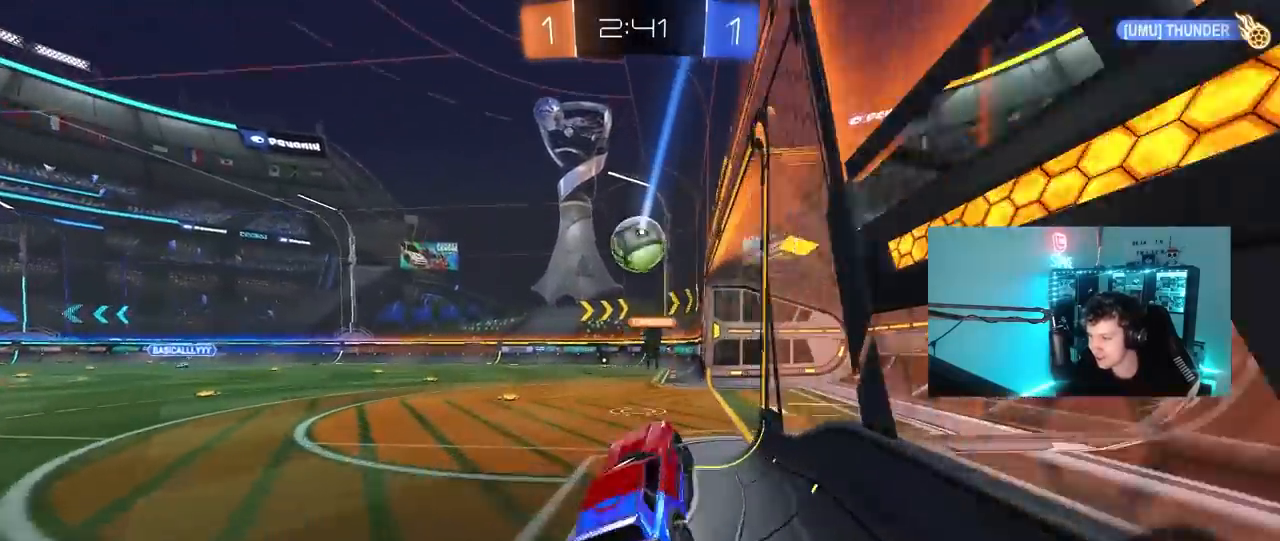
{"keys": ["w"], "mouse": ["right"], "mouse_move": "still", "events": [[100, "a", "down"], [133, "a", "up"], [283, "w", "down"], [417, "mouse_right", "down"]]}
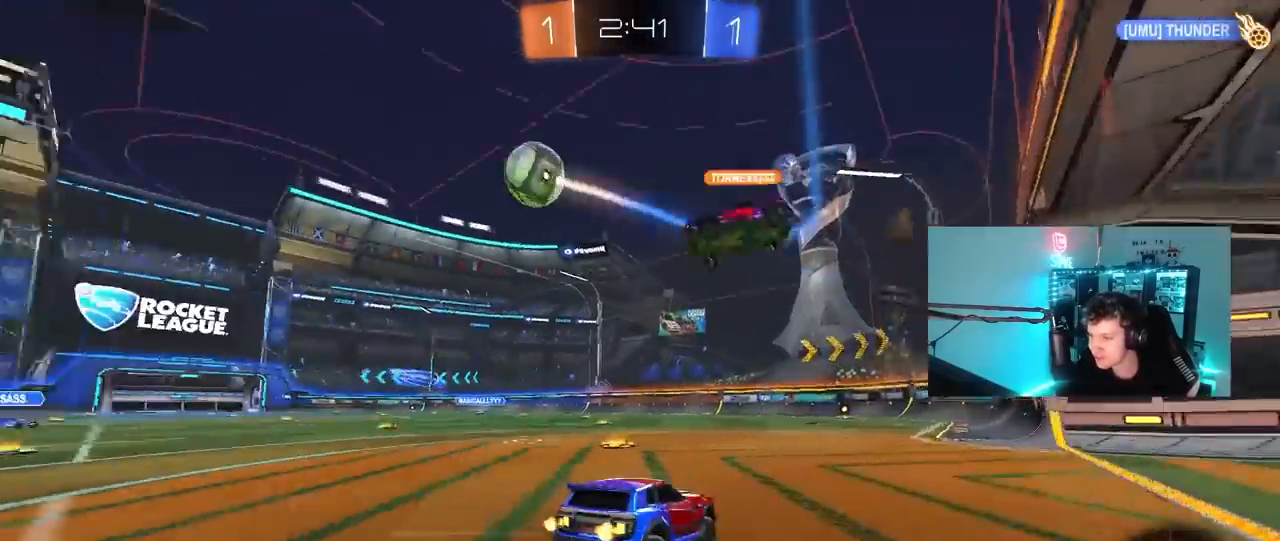
{"keys": ["space", "w"], "mouse": [], "mouse_move": "still", "events": [[17, "a", "down"], [50, "mouse_right", "up"], [100, "a", "up"], [150, "d", "down"], [150, "mouse_right", "down"], [250, "d", "up"], [250, "mouse_right", "up"], [300, "mouse_right", "down"], [433, "space", "down"], [483, "mouse_right", "up"]]}
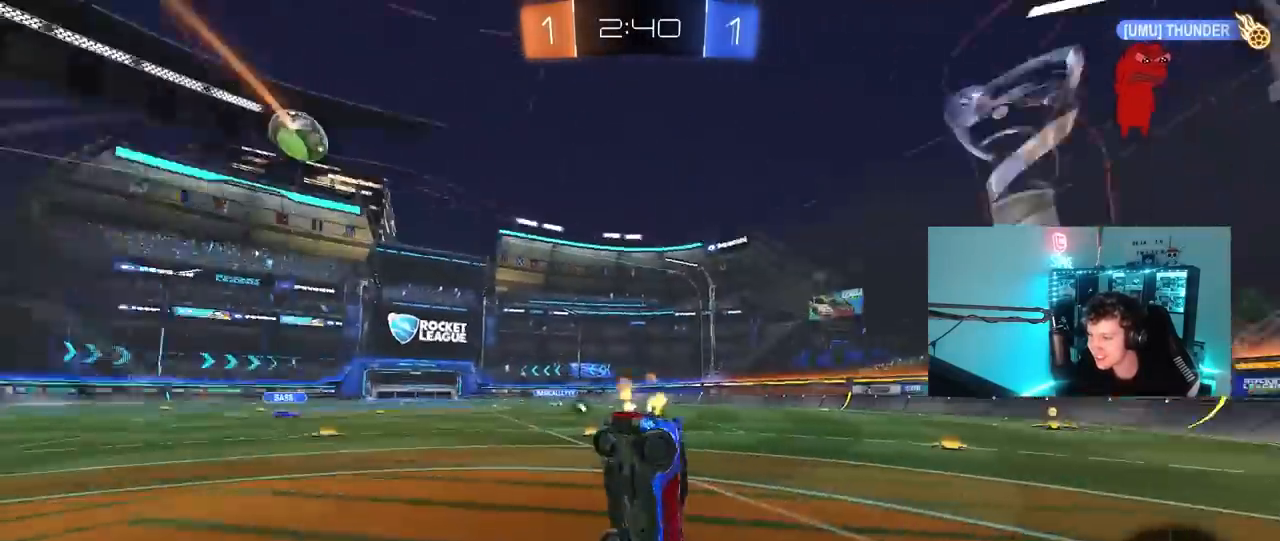
{"keys": ["d", "space"], "mouse": [], "mouse_move": "still", "events": [[167, "space", "up"], [217, "w", "up"], [317, "d", "down"], [500, "space", "down"]]}
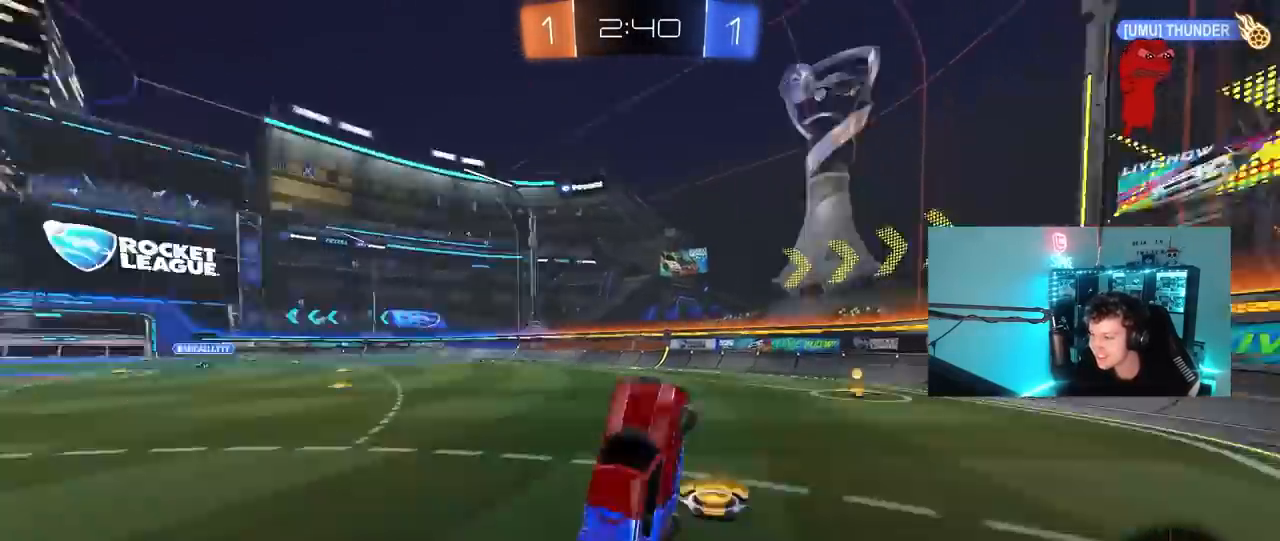
{"keys": ["a", "shift", "w"], "mouse": [], "mouse_move": "still", "events": [[50, "d", "up"], [183, "space", "up"], [233, "d", "down"], [333, "d", "up"], [333, "w", "down"], [417, "a", "down"], [467, "shift", "down"]]}
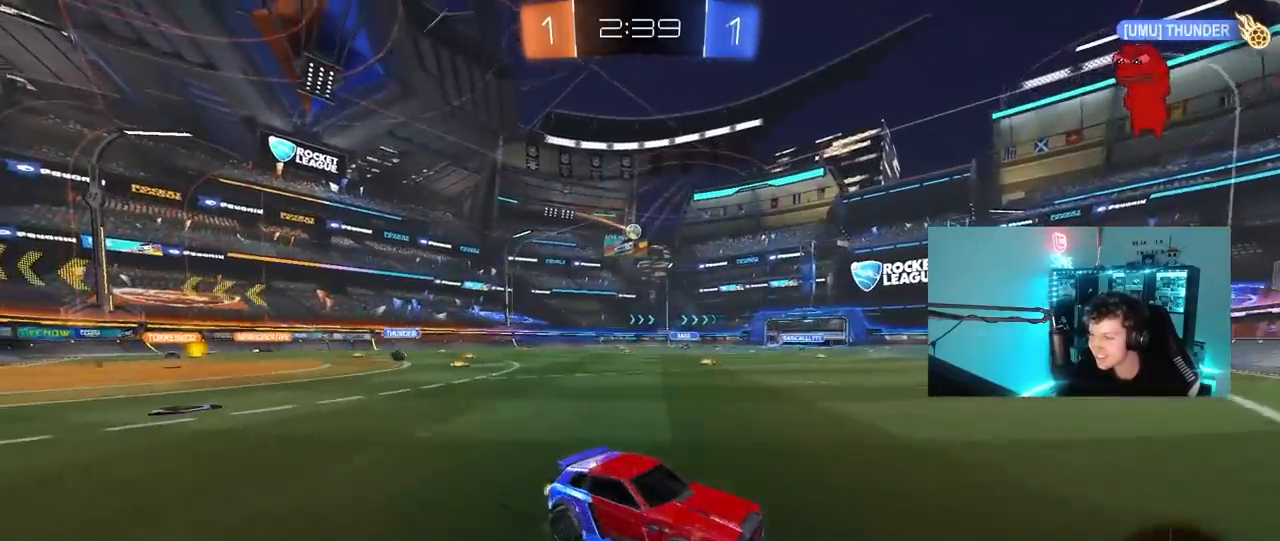
{"keys": ["w"], "mouse": [], "mouse_move": "still", "events": [[100, "shift", "up"], [483, "a", "up"]]}
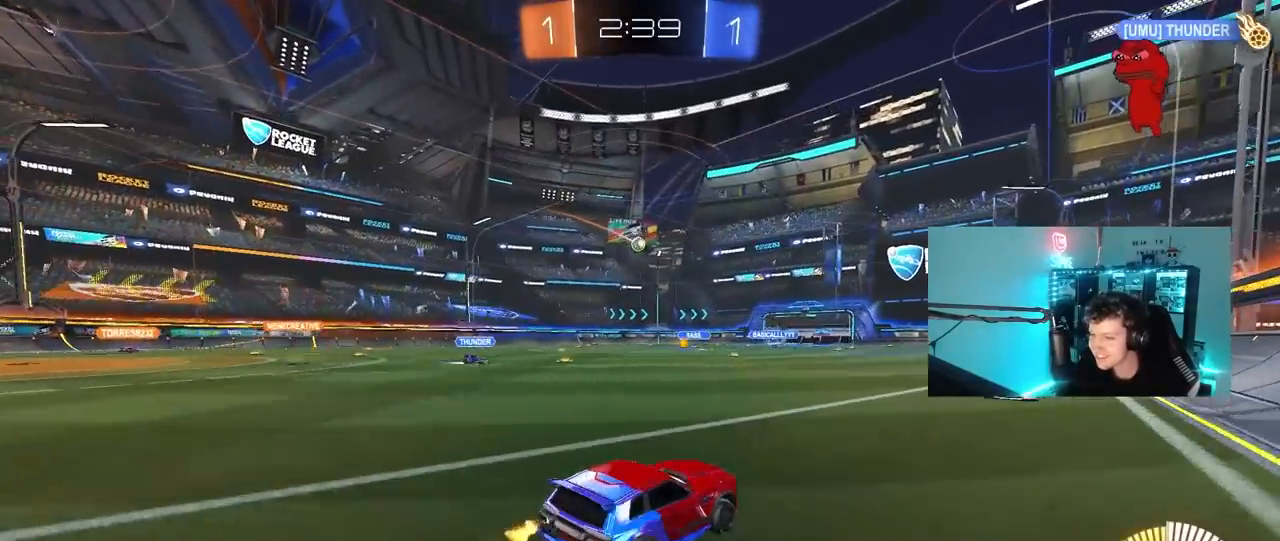
{"keys": ["a", "w"], "mouse": [], "mouse_move": "still", "events": [[400, "a", "down"]]}
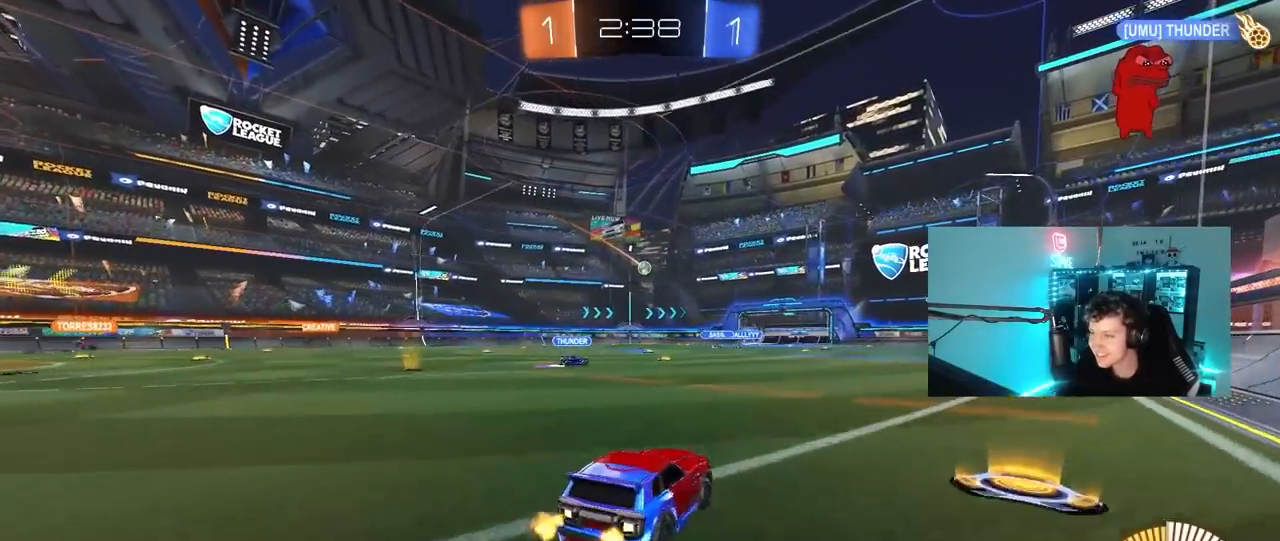
{"keys": ["w"], "mouse": [], "mouse_move": "still", "events": [[50, "a", "up"], [133, "d", "down"], [283, "d", "up"]]}
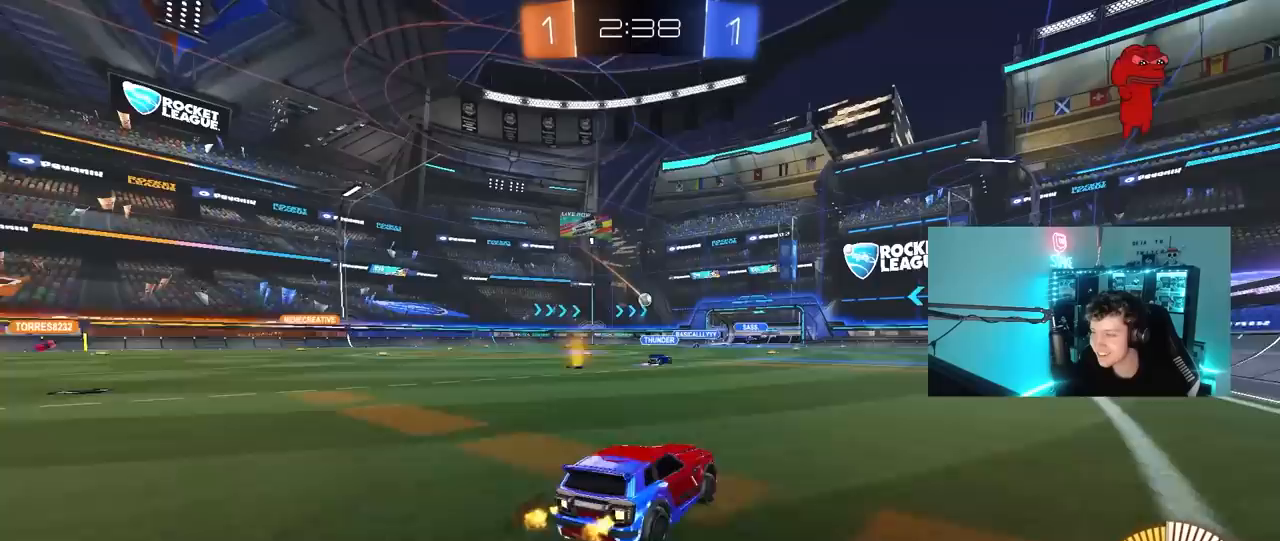
{"keys": ["w"], "mouse": [], "mouse_move": "still", "events": [[17, "a", "down"], [200, "a", "up"]]}
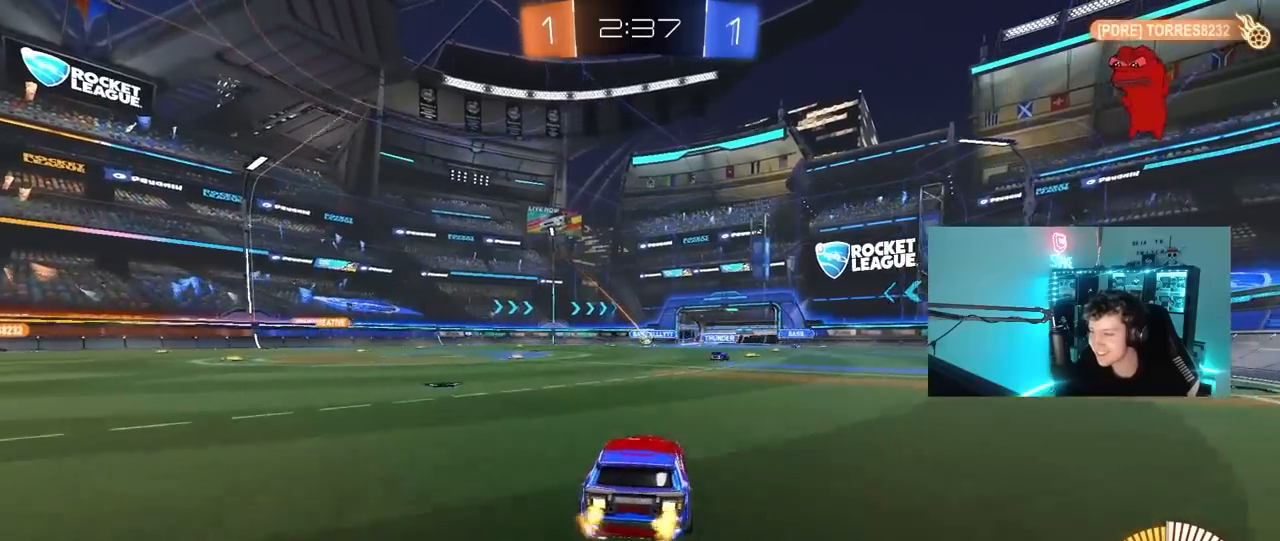
{"keys": ["w"], "mouse": [], "mouse_move": "still", "events": [[300, "d", "down"], [450, "d", "up"]]}
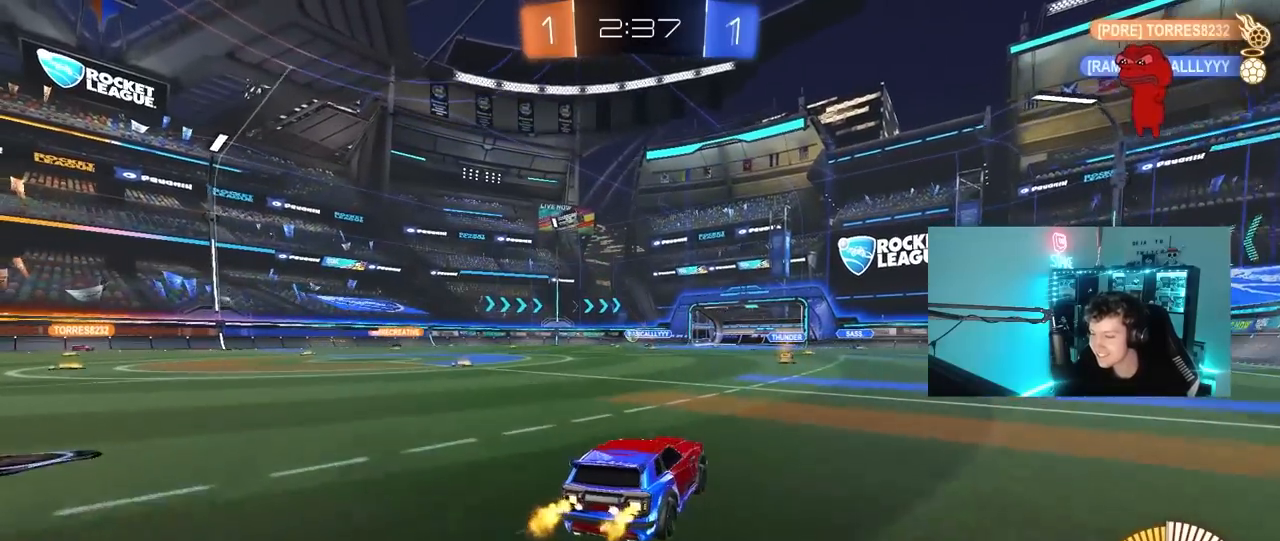
{"keys": ["w"], "mouse": [], "mouse_move": "still", "events": []}
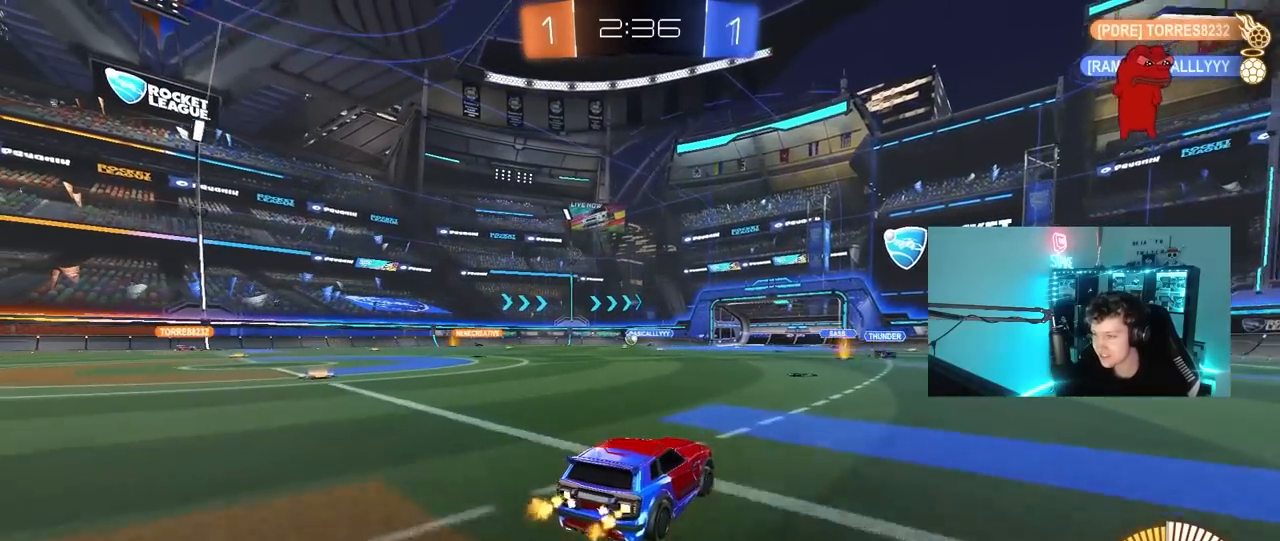
{"keys": ["w"], "mouse": [], "mouse_move": "down", "events": [[250, "mouse_left", "down"], [433, "mouse_left", "up"]]}
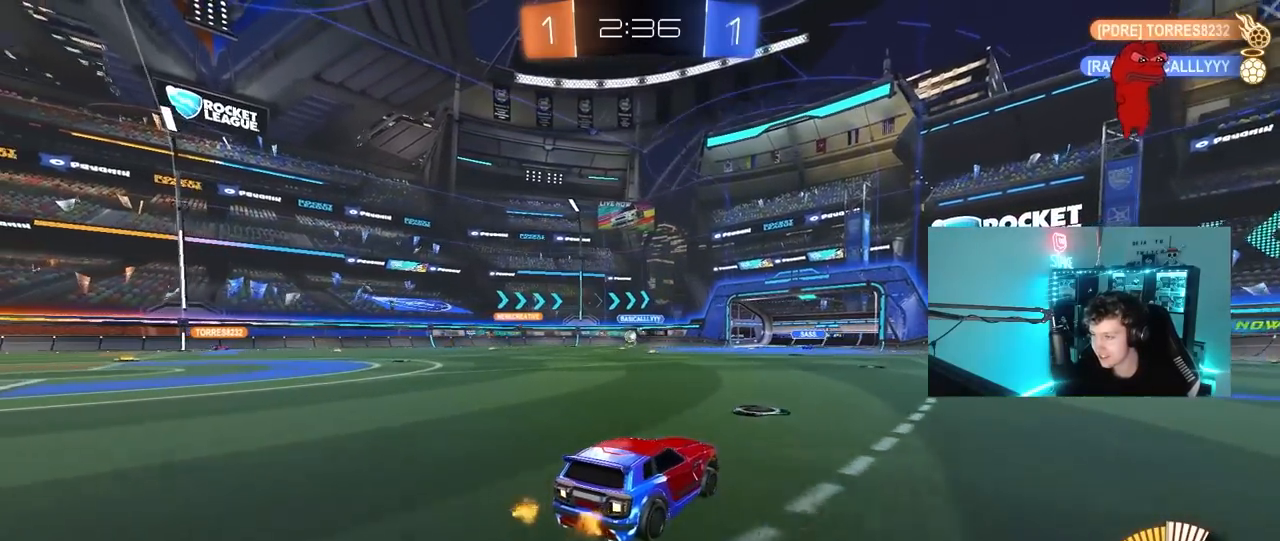
{"keys": ["w"], "mouse": [], "mouse_move": "still", "events": [[117, "a", "down"], [400, "a", "up"]]}
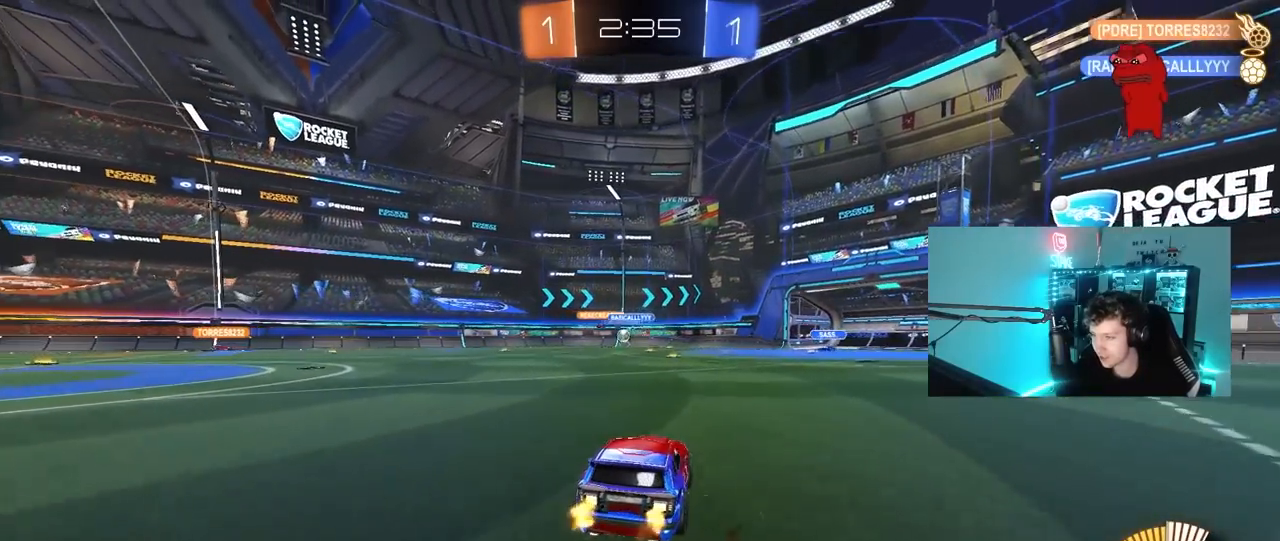
{"keys": ["w"], "mouse": [], "mouse_move": "still", "events": [[183, "a", "down"], [467, "a", "up"]]}